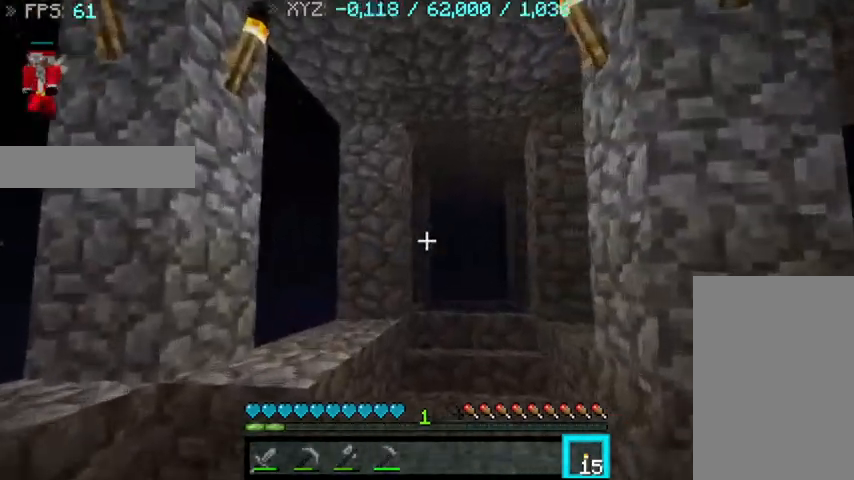
Gameplay with keyboard and mouse; each line is a JSON object with the keys and mouse buttons held at the frame after it. "events" lists presses ("down") and releases ("up") of "a", "d", "s", "sprint", "w", "mouse_left" and "mouse_right" between this image and that frame as [ms after this image, input, new state], when the widget could be followed in between. "mouse_left", "mouse_right" = the "left", "right" buttons of the "mouse" list. No other keys are recorded. Fast repeated clicks can show as one long hold. Mouse movement is not recorded. Key names are as the overlay labels them; some are game actions (e.g. jump) rather than physical keys.
{"keys": ["d", "w"], "mouse": [], "events": [[367, "d", "down"]]}
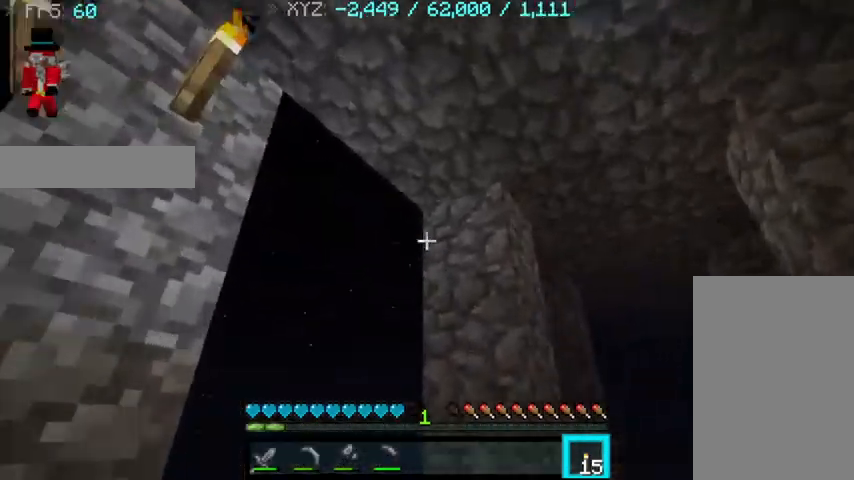
{"keys": [], "mouse": [], "events": [[67, "d", "up"], [100, "w", "up"]]}
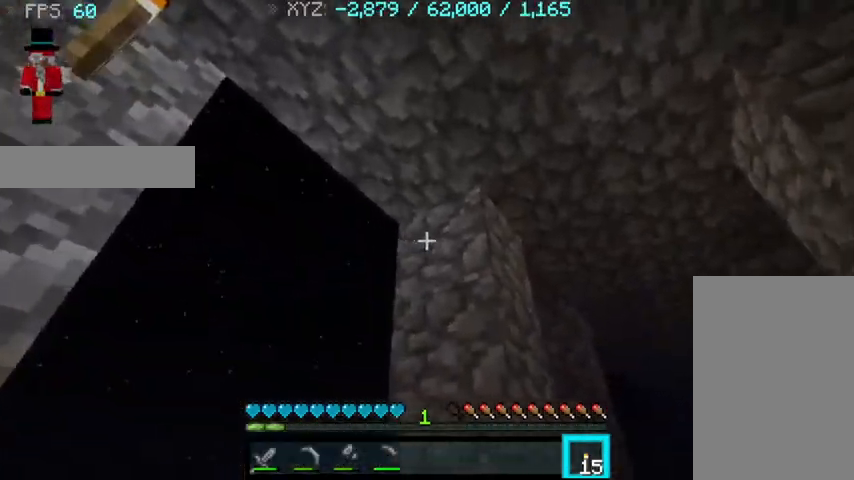
{"keys": [], "mouse": [], "events": [[33, "mouse_right", "down"], [100, "mouse_right", "up"], [167, "d", "down"], [267, "d", "up"]]}
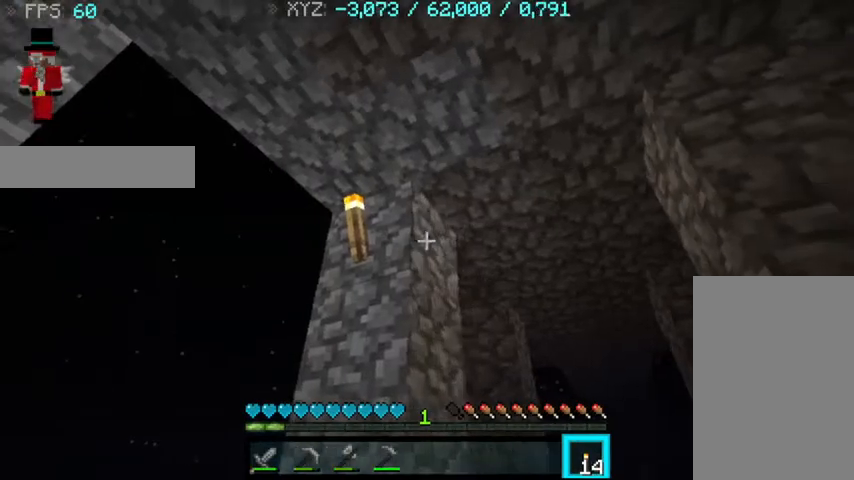
{"keys": [], "mouse": [], "events": [[33, "mouse_right", "down"], [100, "mouse_right", "up"], [167, "a", "down"], [400, "a", "up"]]}
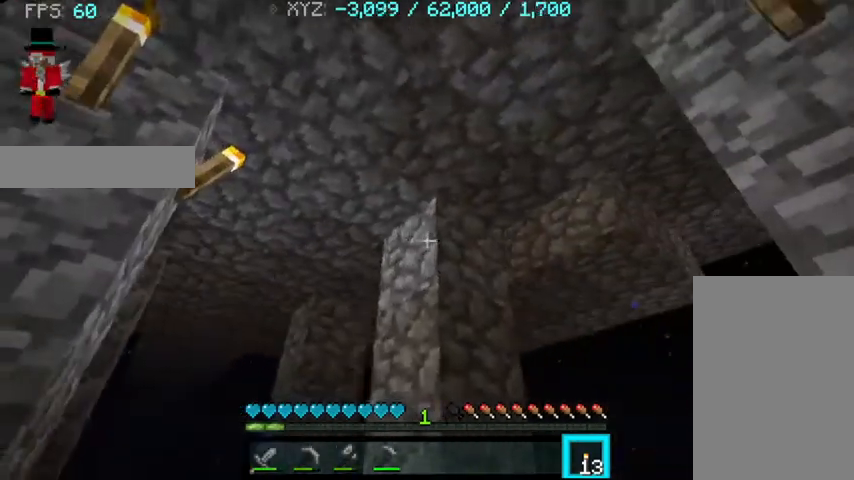
{"keys": ["d"], "mouse": [], "events": [[267, "mouse_right", "down"], [367, "mouse_right", "up"], [400, "d", "down"]]}
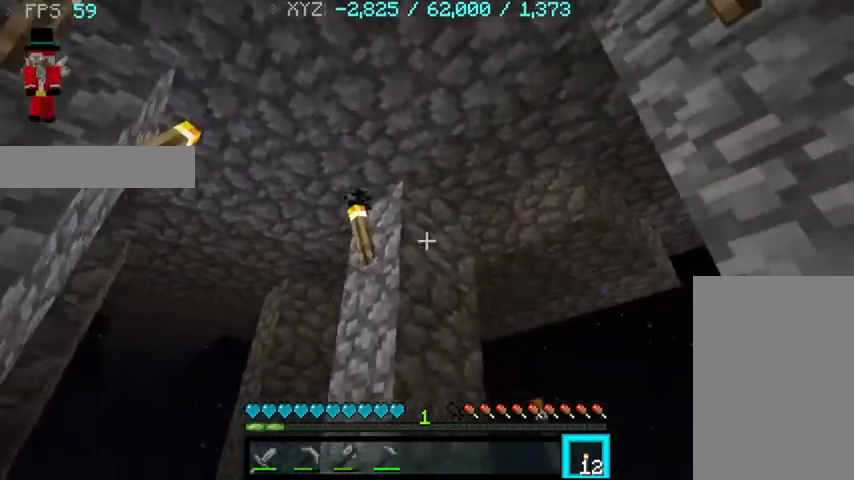
{"keys": ["w"], "mouse": [], "events": [[67, "d", "up"], [167, "mouse_right", "down"], [267, "mouse_right", "up"], [400, "w", "down"]]}
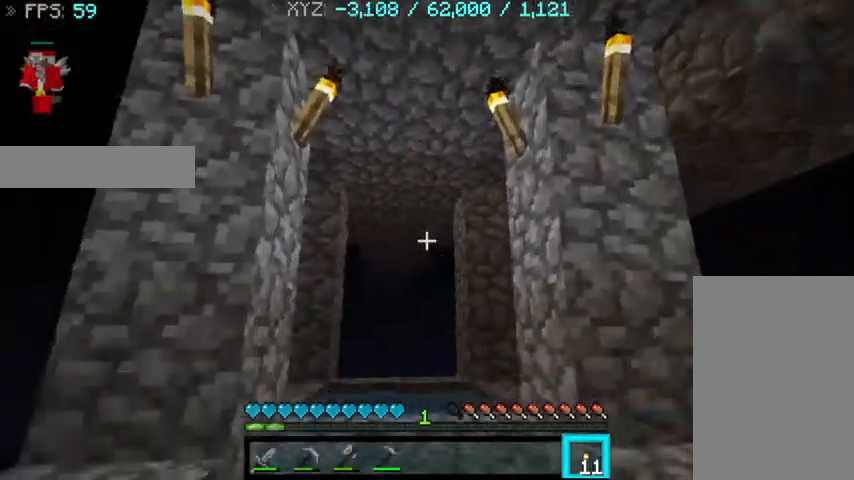
{"keys": ["w"], "mouse": [], "events": []}
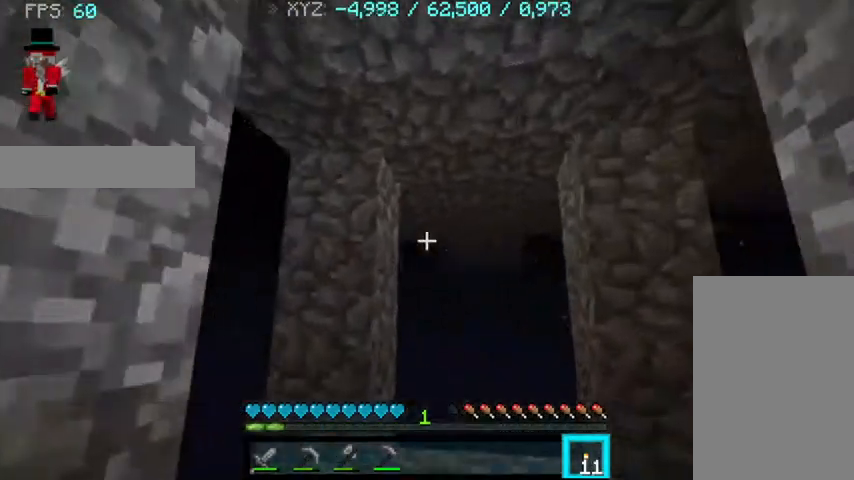
{"keys": [], "mouse": [], "events": [[133, "d", "down"], [233, "d", "up"], [233, "w", "up"]]}
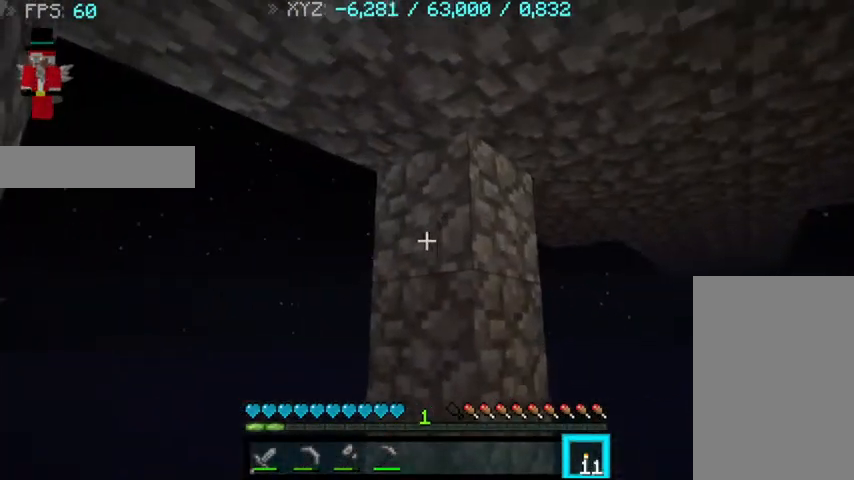
{"keys": [], "mouse": [], "events": []}
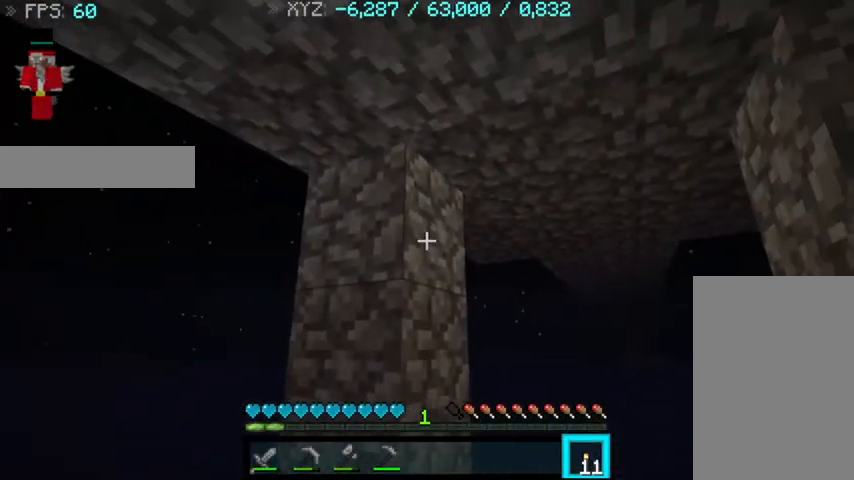
{"keys": [], "mouse": [], "events": []}
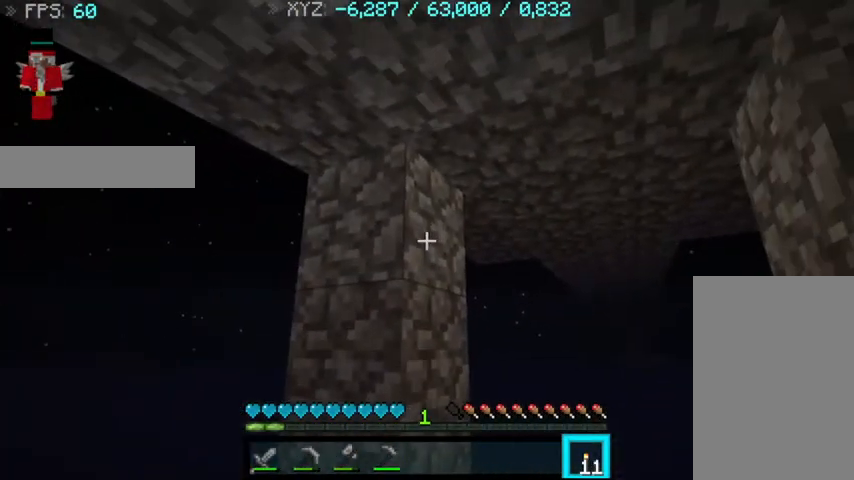
{"keys": [], "mouse": [], "events": [[33, "mouse_right", "down"], [133, "mouse_right", "up"], [367, "mouse_right", "down"], [467, "mouse_right", "up"]]}
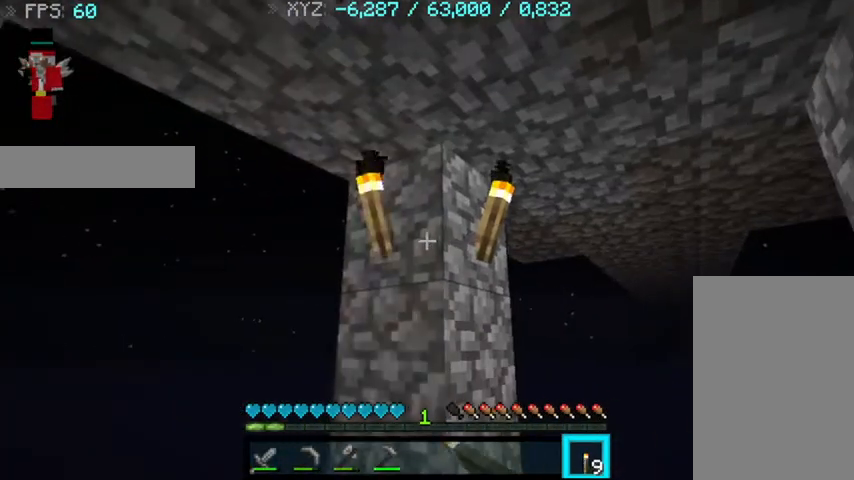
{"keys": [], "mouse": ["right"], "events": [[467, "mouse_right", "down"]]}
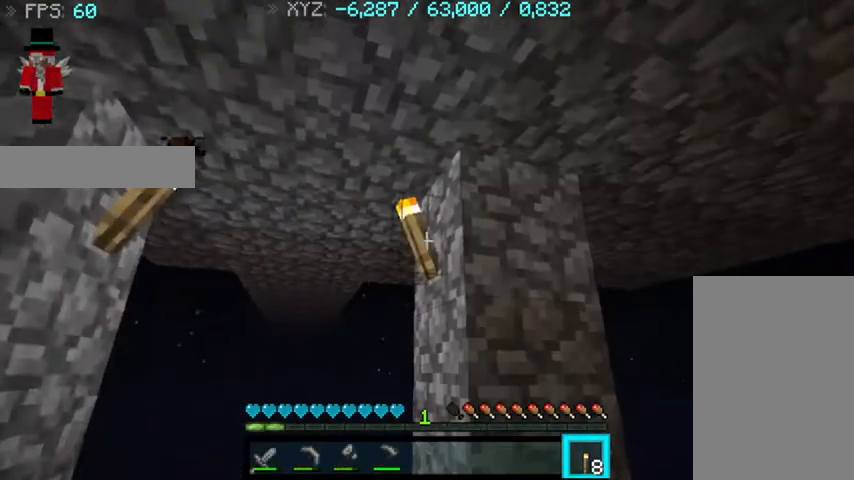
{"keys": [], "mouse": ["right"], "events": [[67, "mouse_right", "up"], [433, "mouse_right", "down"]]}
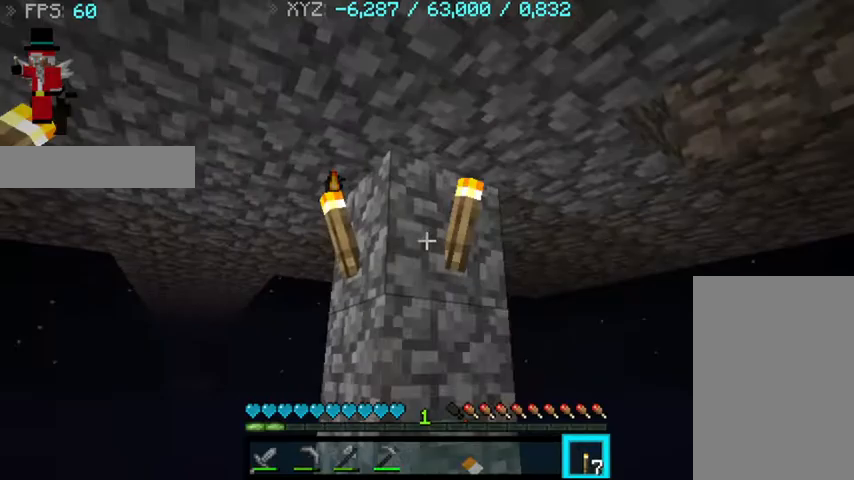
{"keys": [], "mouse": [], "events": [[67, "mouse_right", "up"], [133, "s", "down"], [367, "s", "up"]]}
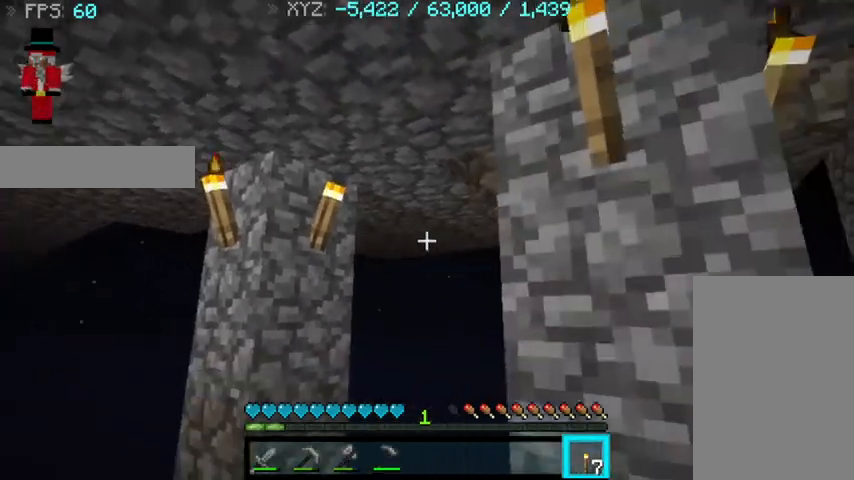
{"keys": ["d"], "mouse": [], "events": [[267, "d", "down"]]}
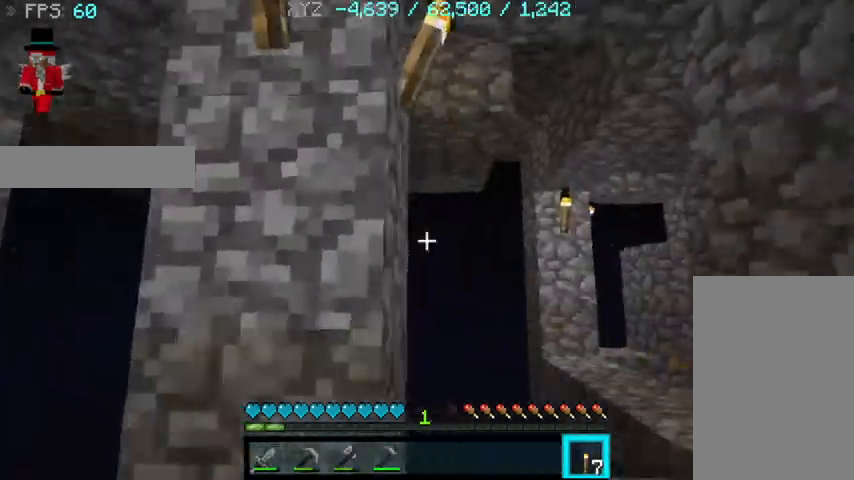
{"keys": ["d"], "mouse": [], "events": []}
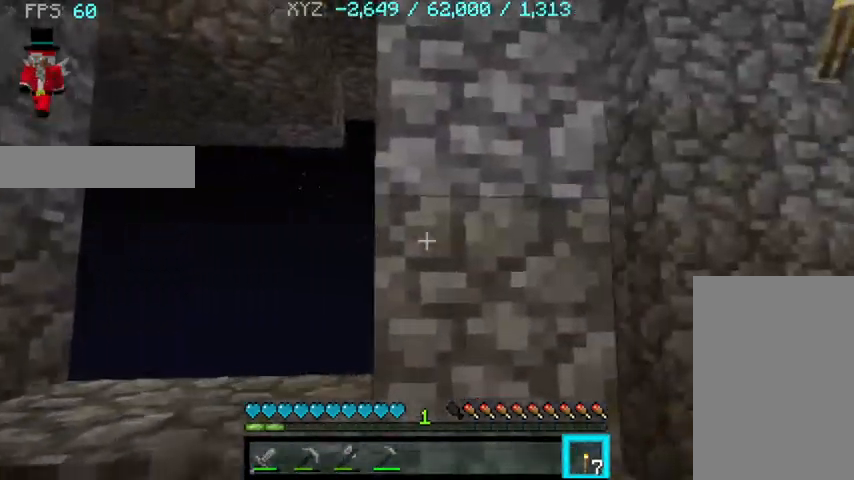
{"keys": [], "mouse": [], "events": [[100, "s", "down"], [433, "s", "up"], [467, "d", "up"]]}
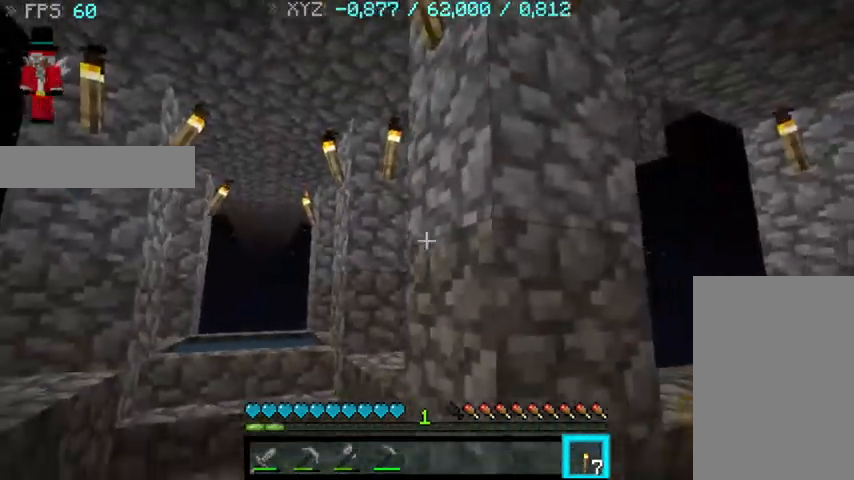
{"keys": ["w"], "mouse": [], "events": [[200, "w", "down"]]}
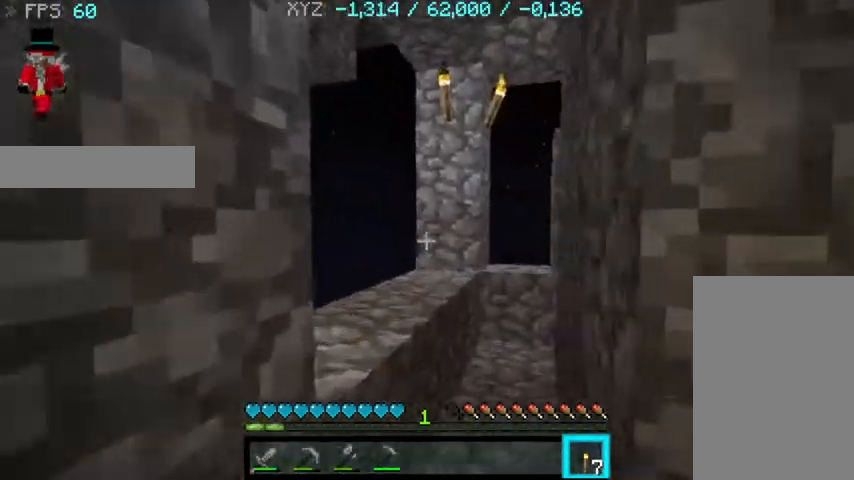
{"keys": ["w"], "mouse": [], "events": []}
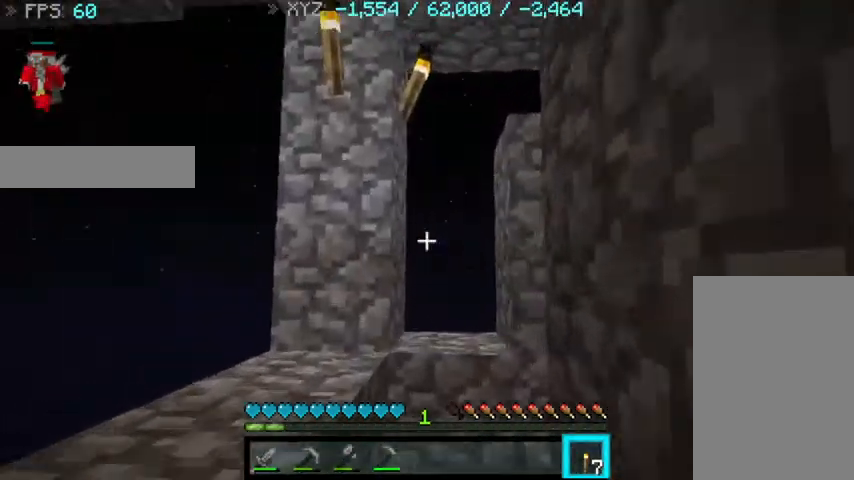
{"keys": [], "mouse": [], "events": [[67, "w", "up"], [100, "d", "down"], [267, "d", "up"]]}
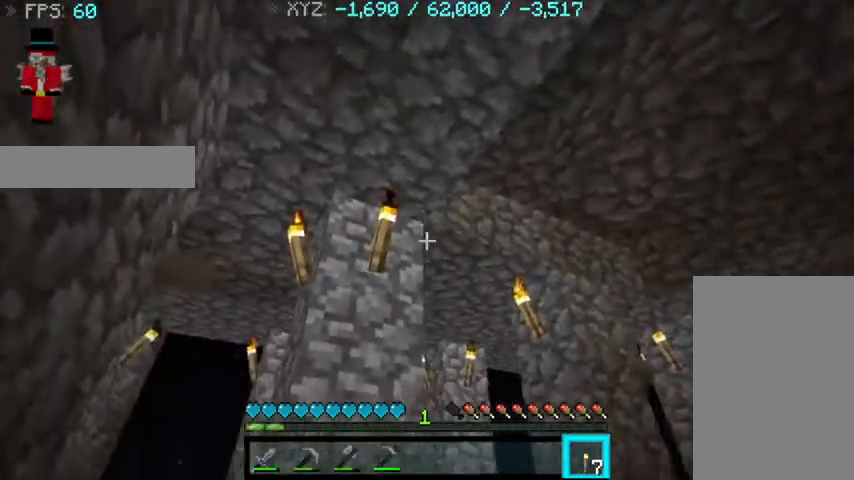
{"keys": [], "mouse": [], "events": []}
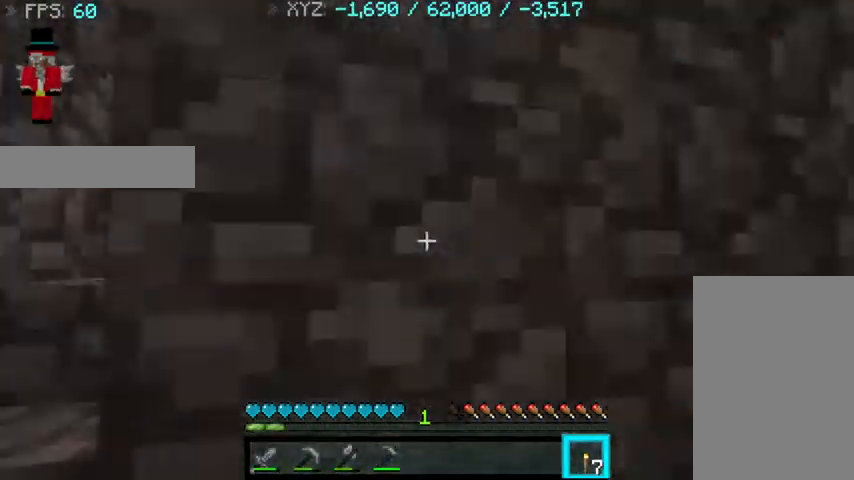
{"keys": ["w"], "mouse": [], "events": [[33, "a", "down"], [167, "w", "down"], [400, "a", "up"]]}
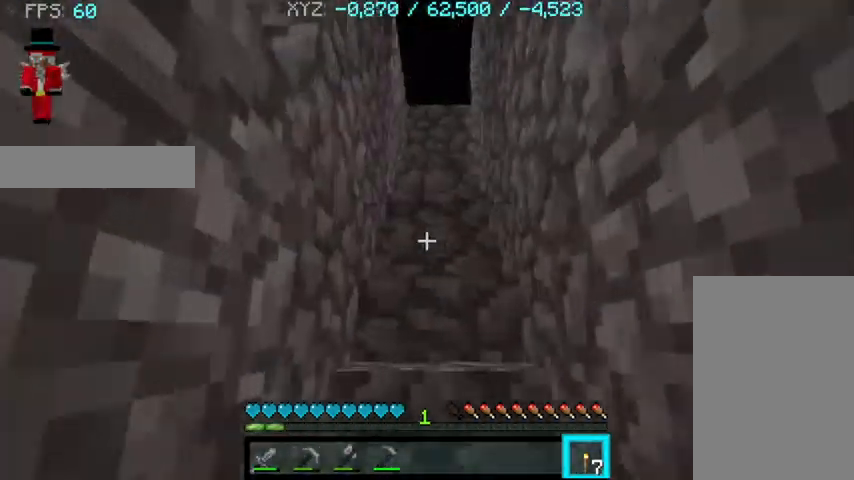
{"keys": ["w"], "mouse": [], "events": []}
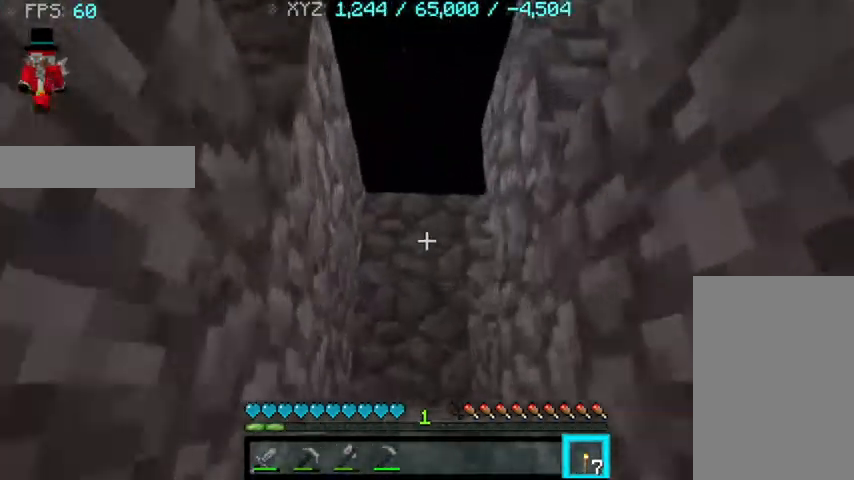
{"keys": ["a", "w"], "mouse": [], "events": [[400, "a", "down"]]}
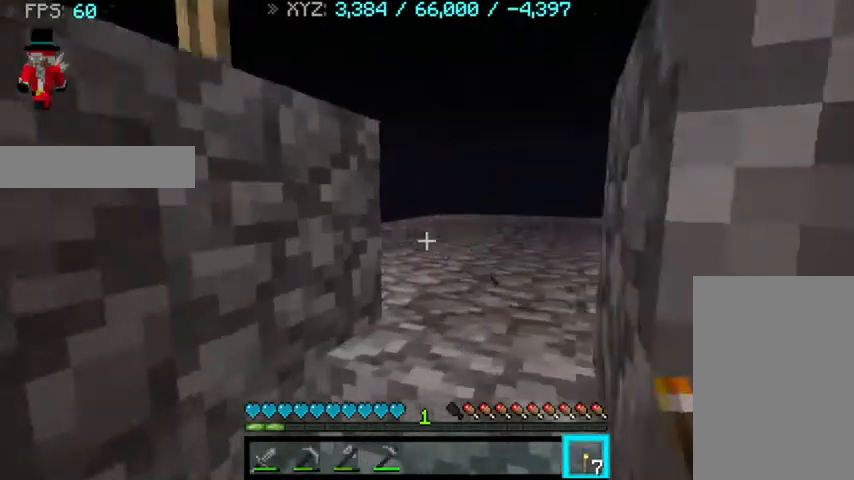
{"keys": ["a", "w"], "mouse": [], "events": []}
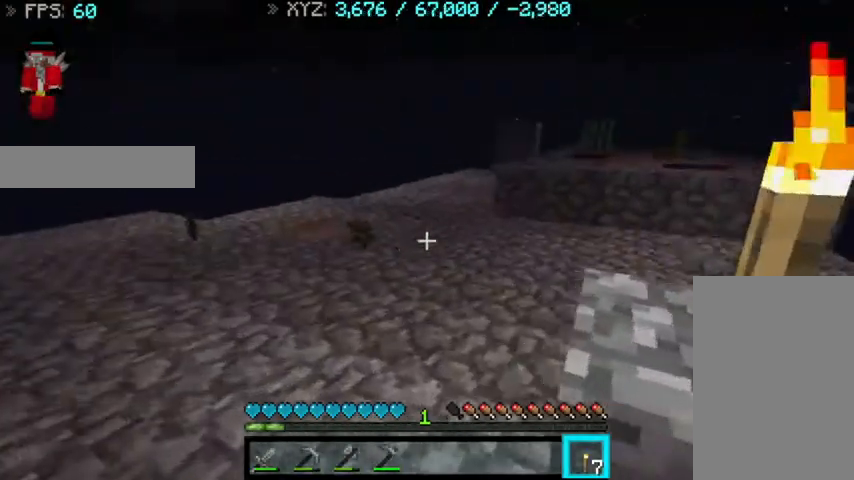
{"keys": ["a", "w"], "mouse": [], "events": []}
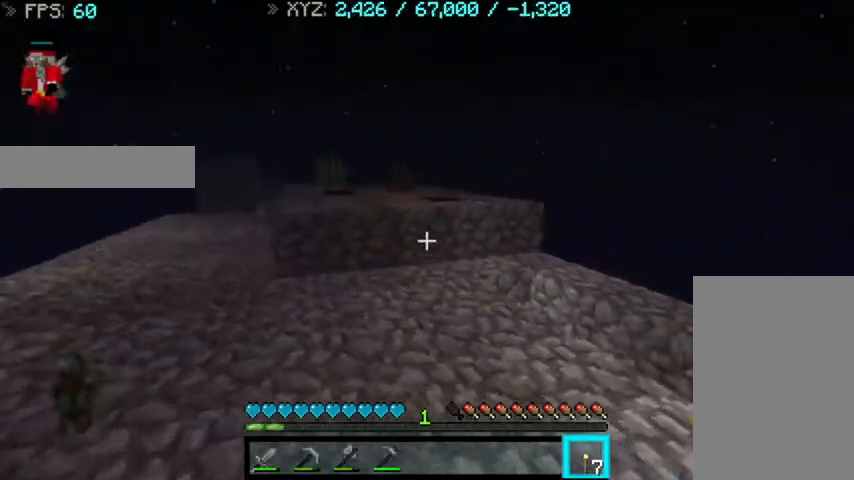
{"keys": ["a", "w"], "mouse": [], "events": []}
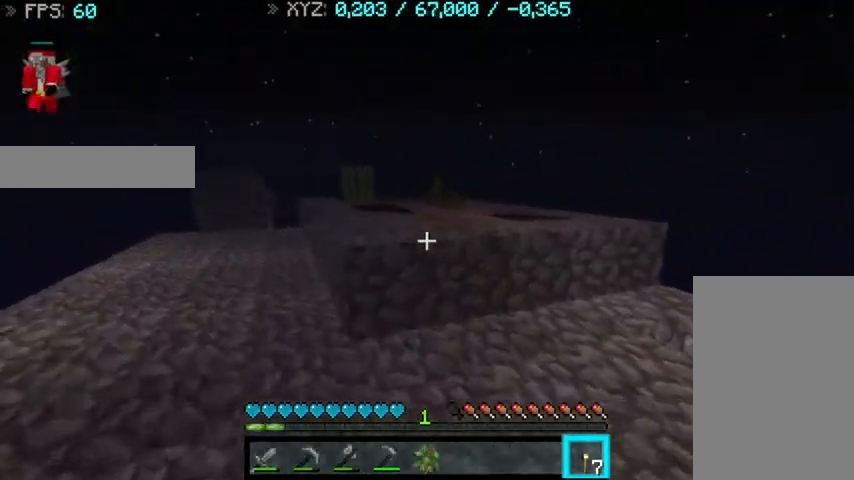
{"keys": [], "mouse": [], "events": [[67, "a", "up"], [400, "w", "up"]]}
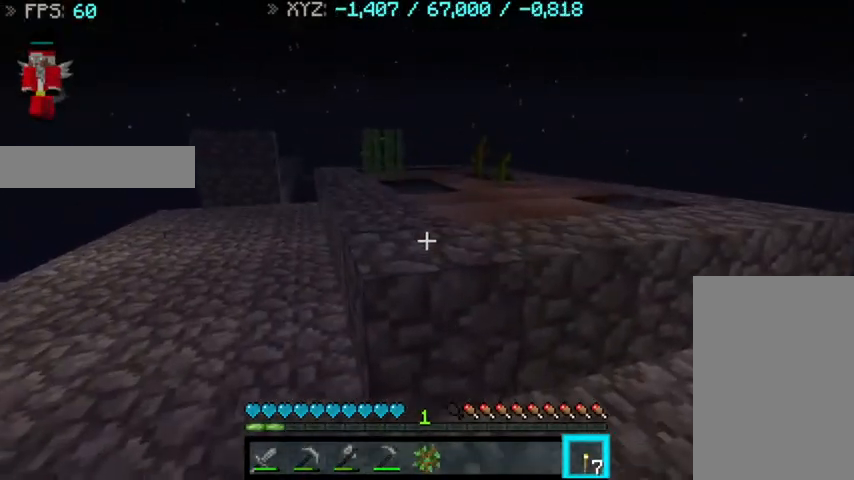
{"keys": [], "mouse": [], "events": []}
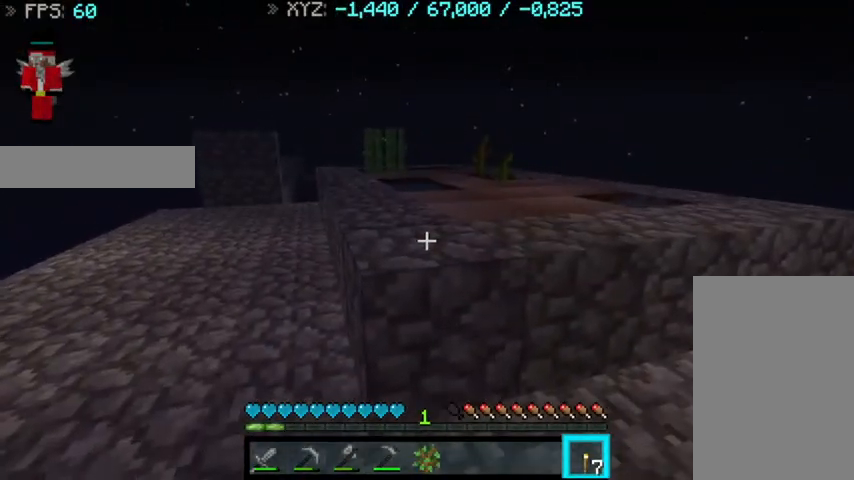
{"keys": ["d"], "mouse": ["right"], "events": [[433, "mouse_right", "down"], [467, "d", "down"]]}
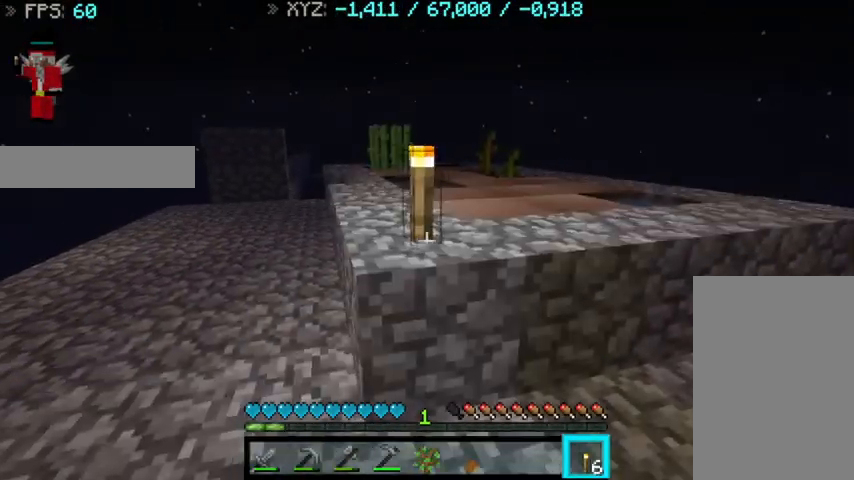
{"keys": ["w"], "mouse": [], "events": [[33, "mouse_right", "up"], [267, "w", "down"], [400, "d", "up"]]}